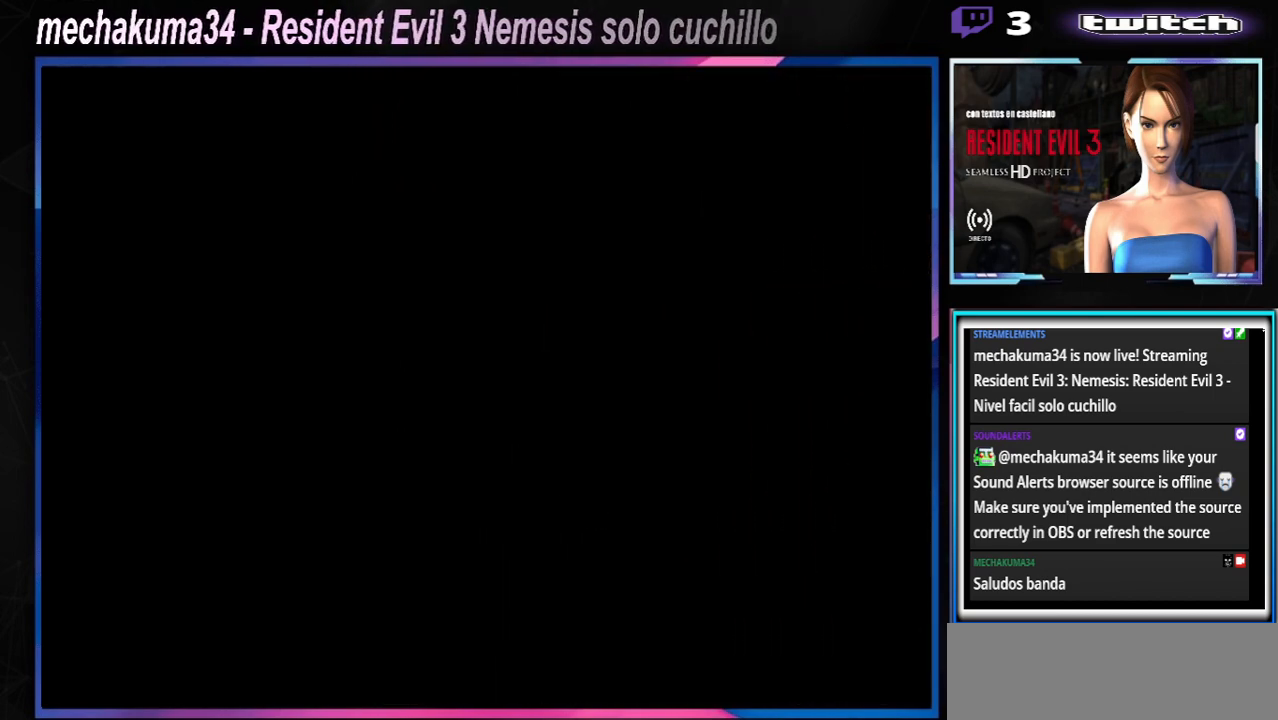
Gameplay with a controller (Xbox layout); each line is a JSON object with the inputs held at the frame after it. "events" lists button and stick changes between this image and that frame as [ms after this image, input, new state], when the widget could be followed in between. Not read: L3 R3 right_stick.
{"buttons": ["X"], "left_stick": "center", "events": [[500, "X", "down"]]}
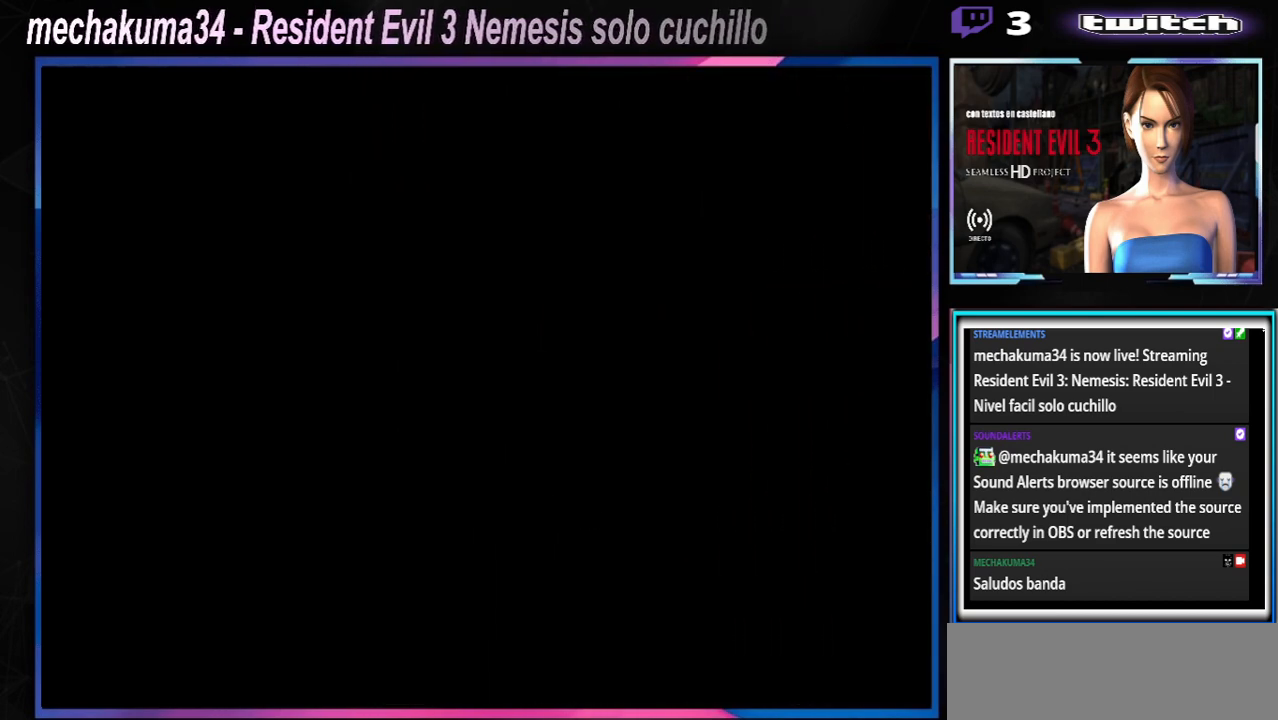
{"buttons": ["X"], "left_stick": "up", "events": [[33, "left_stick", "up"]]}
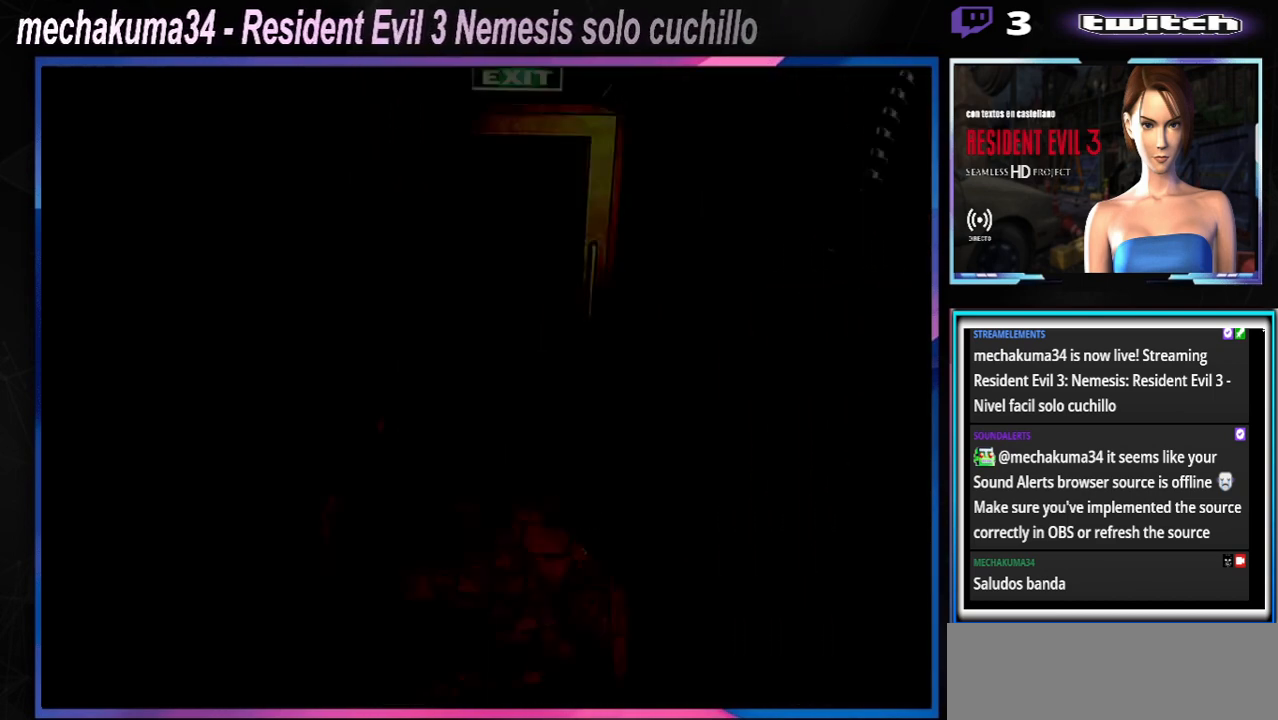
{"buttons": ["X"], "left_stick": "up", "events": []}
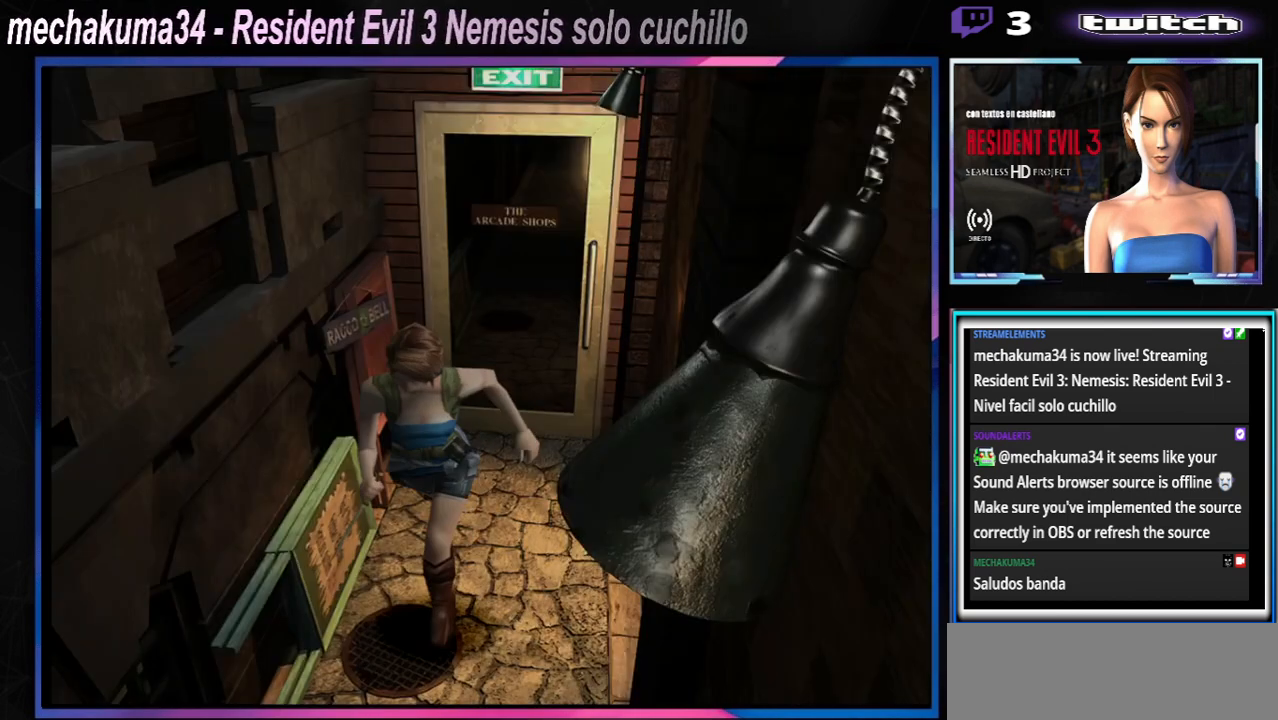
{"buttons": ["X"], "left_stick": "up", "events": []}
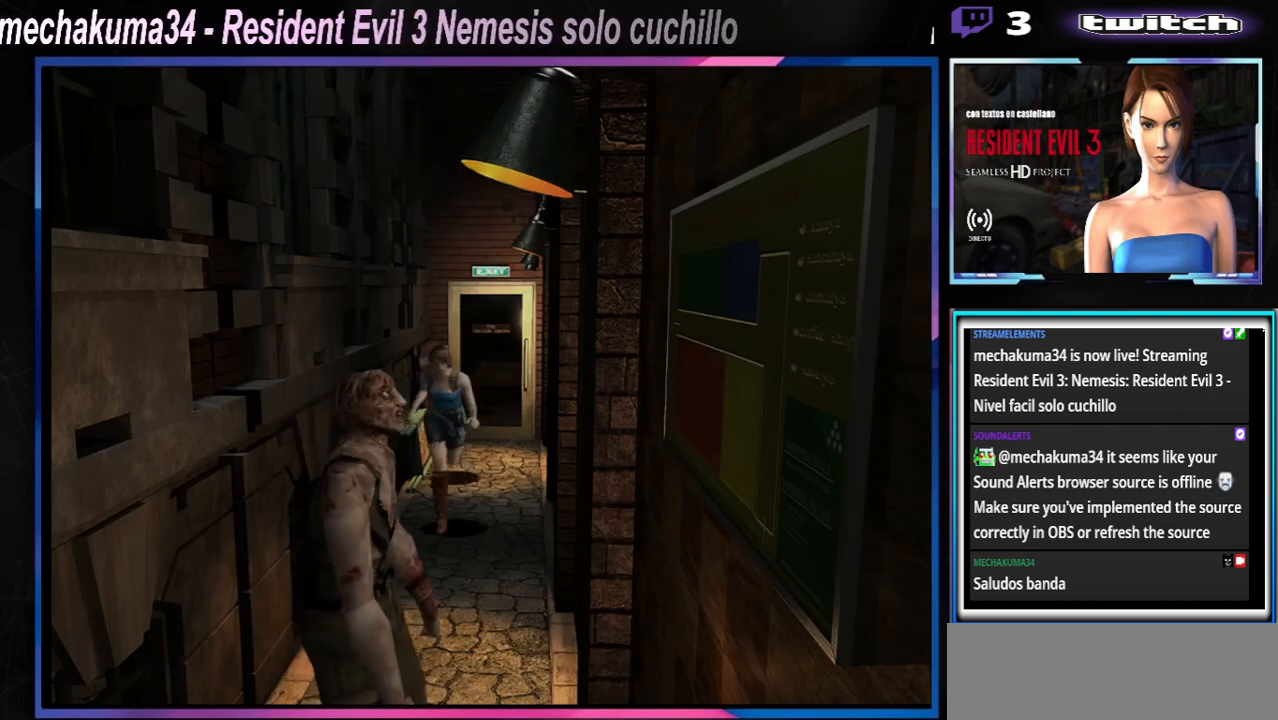
{"buttons": ["X"], "left_stick": "up", "events": []}
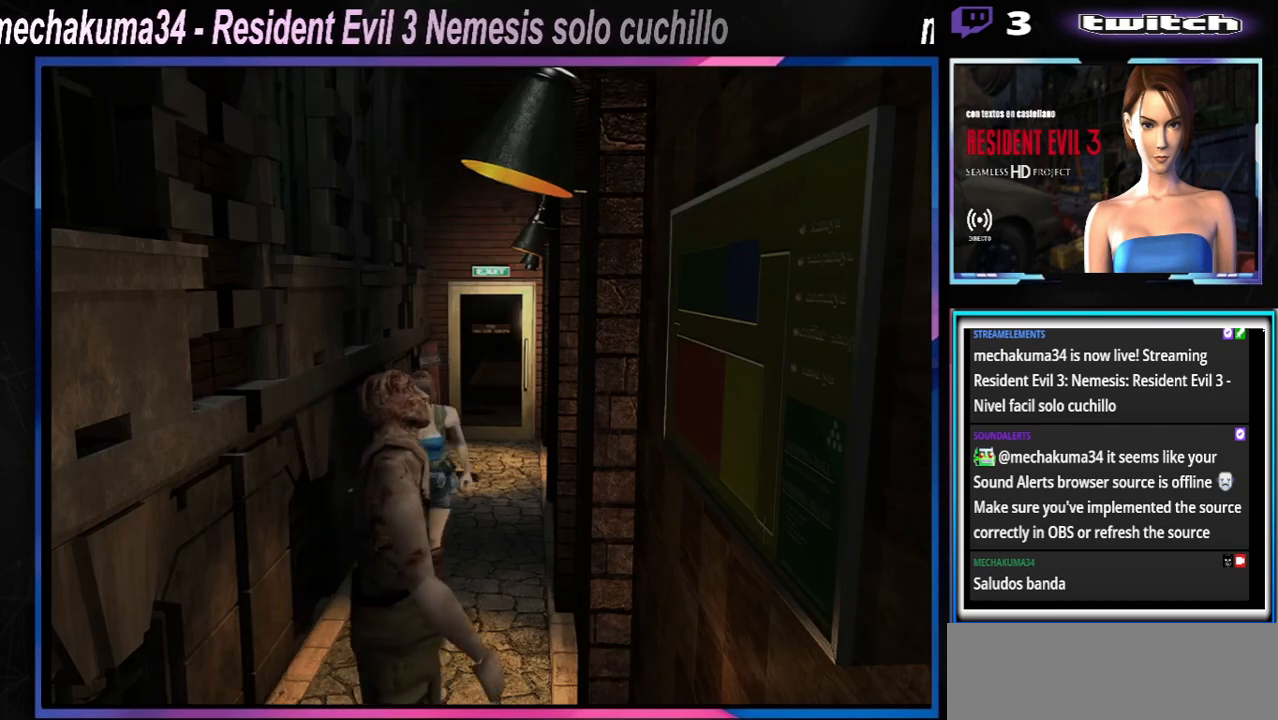
{"buttons": ["X"], "left_stick": "up-left", "events": [[33, "left_stick", "up-right"], [267, "left_stick", "up"], [467, "left_stick", "up-left"]]}
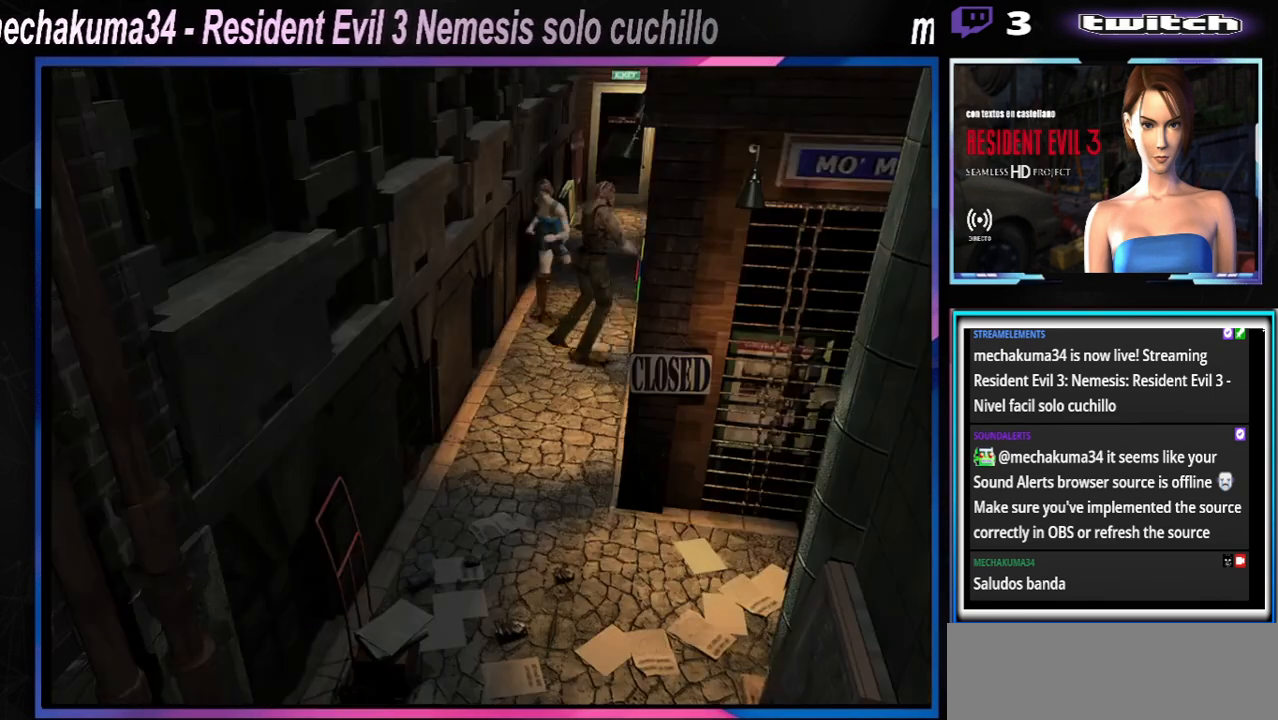
{"buttons": ["X"], "left_stick": "up-left", "events": []}
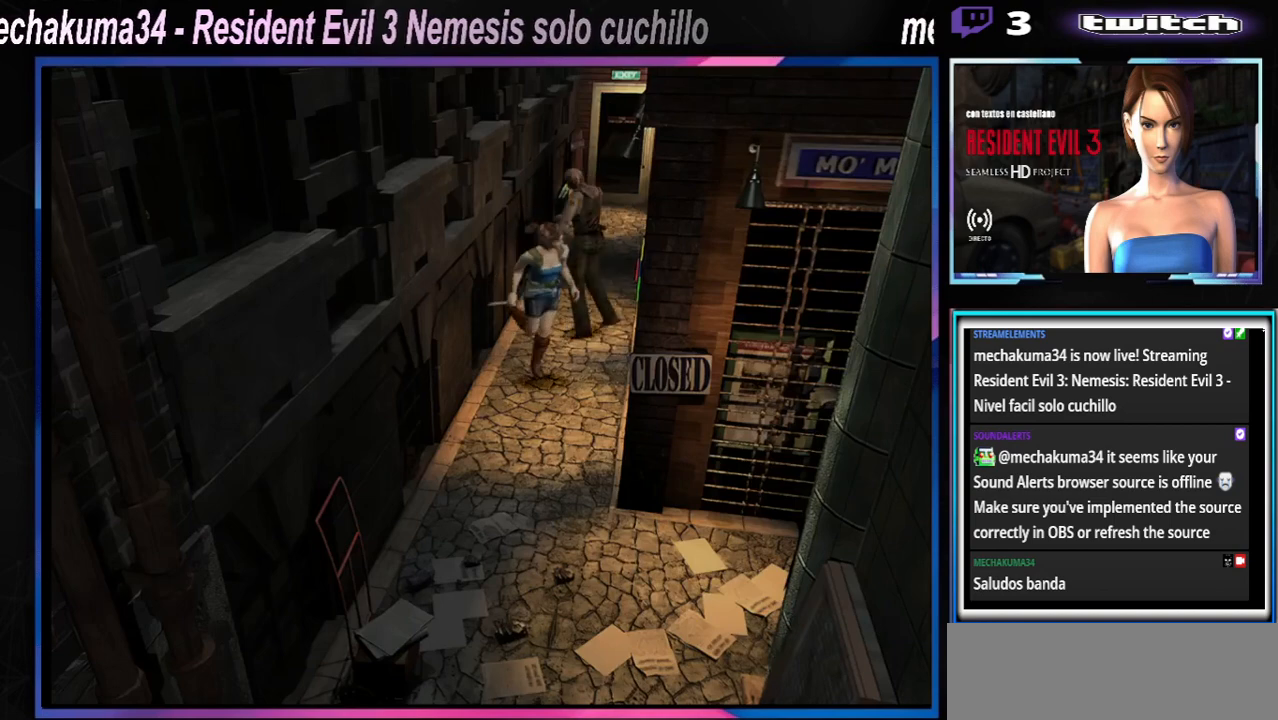
{"buttons": ["X"], "left_stick": "up-left", "events": [[133, "left_stick", "up-right"], [500, "left_stick", "up-left"]]}
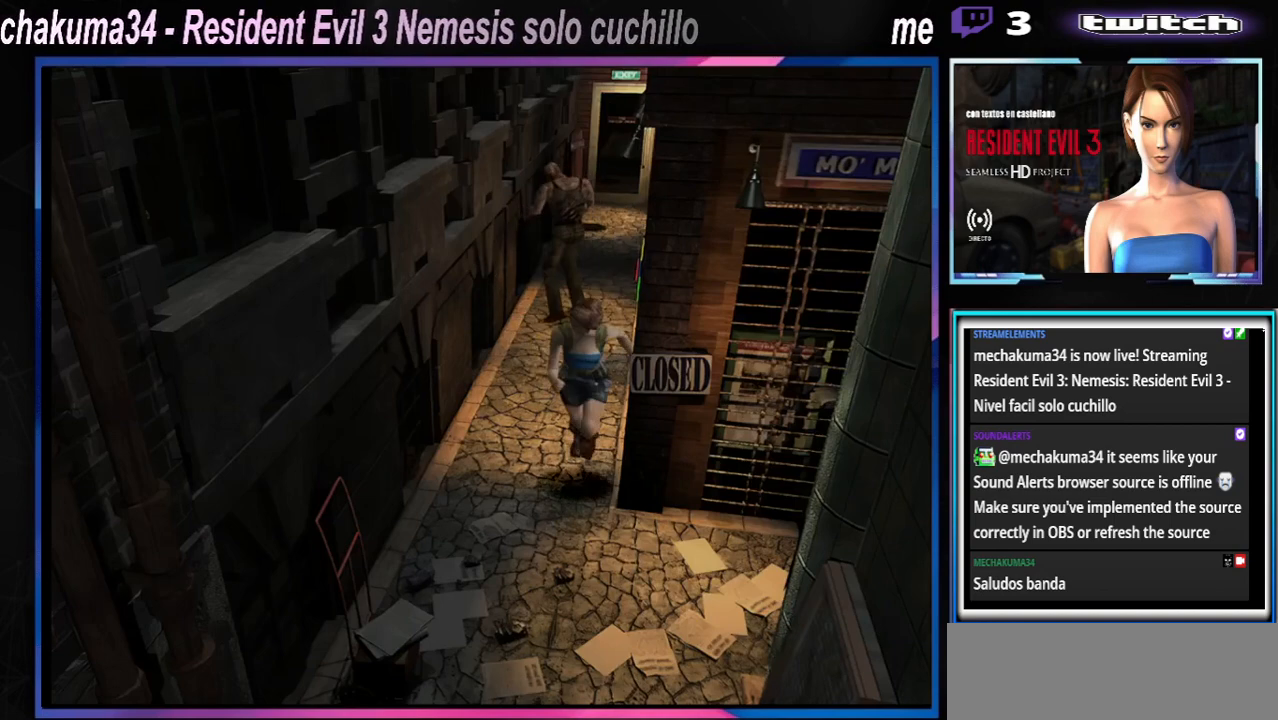
{"buttons": ["X"], "left_stick": "left", "events": [[233, "left_stick", "left"], [267, "X", "up"], [433, "X", "down"]]}
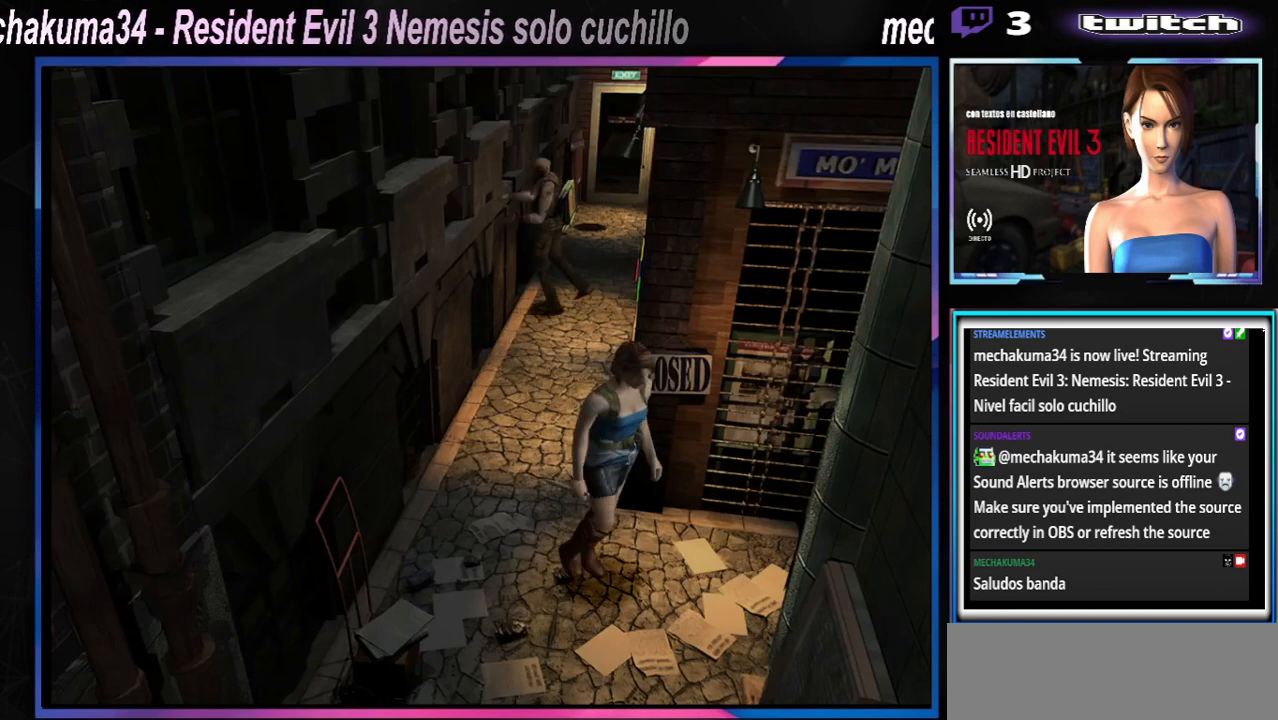
{"buttons": ["X"], "left_stick": "up", "events": [[167, "left_stick", "up-left"], [500, "left_stick", "up"]]}
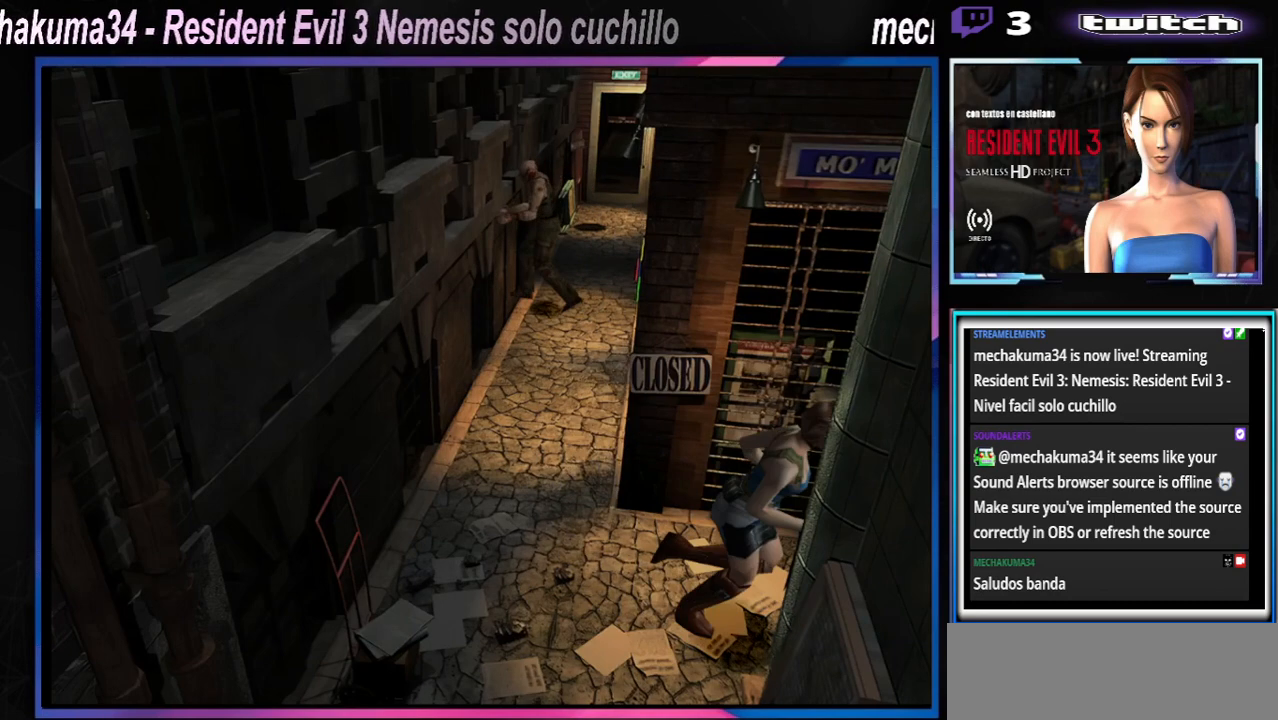
{"buttons": ["X"], "left_stick": "up", "events": [[233, "left_stick", "up-left"], [433, "left_stick", "up"]]}
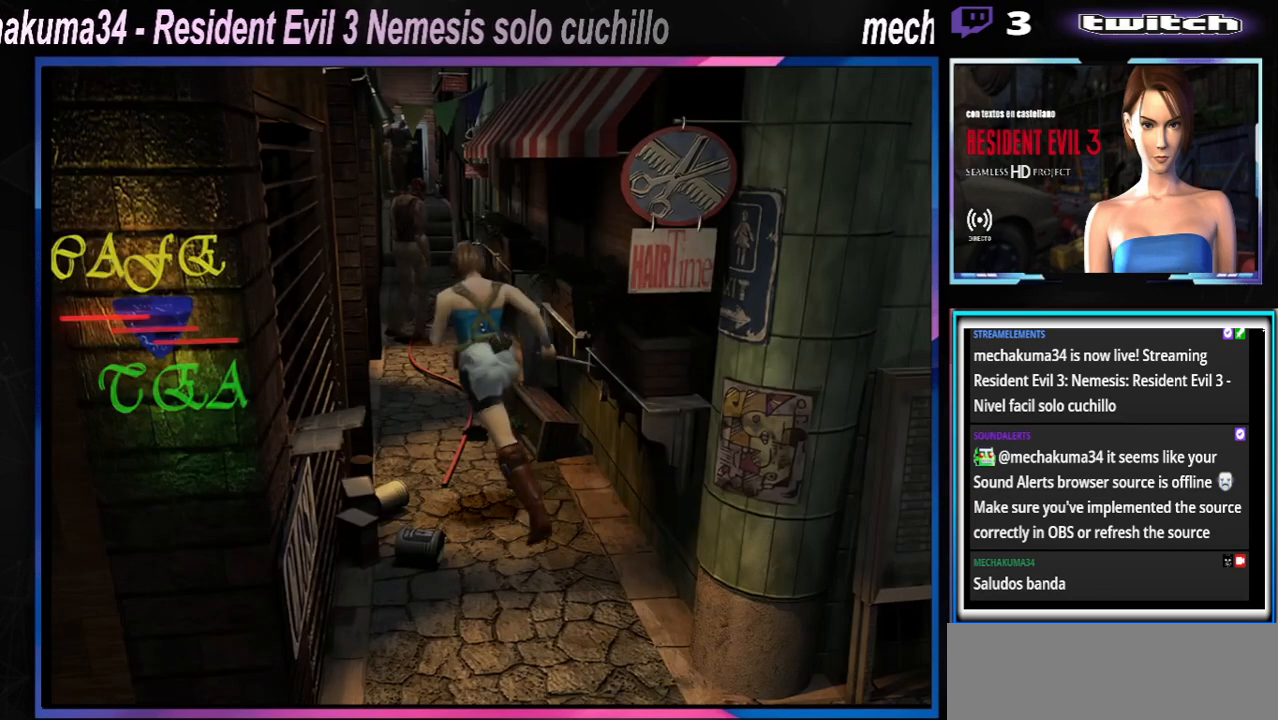
{"buttons": ["X"], "left_stick": "up-right", "events": [[333, "left_stick", "up-right"]]}
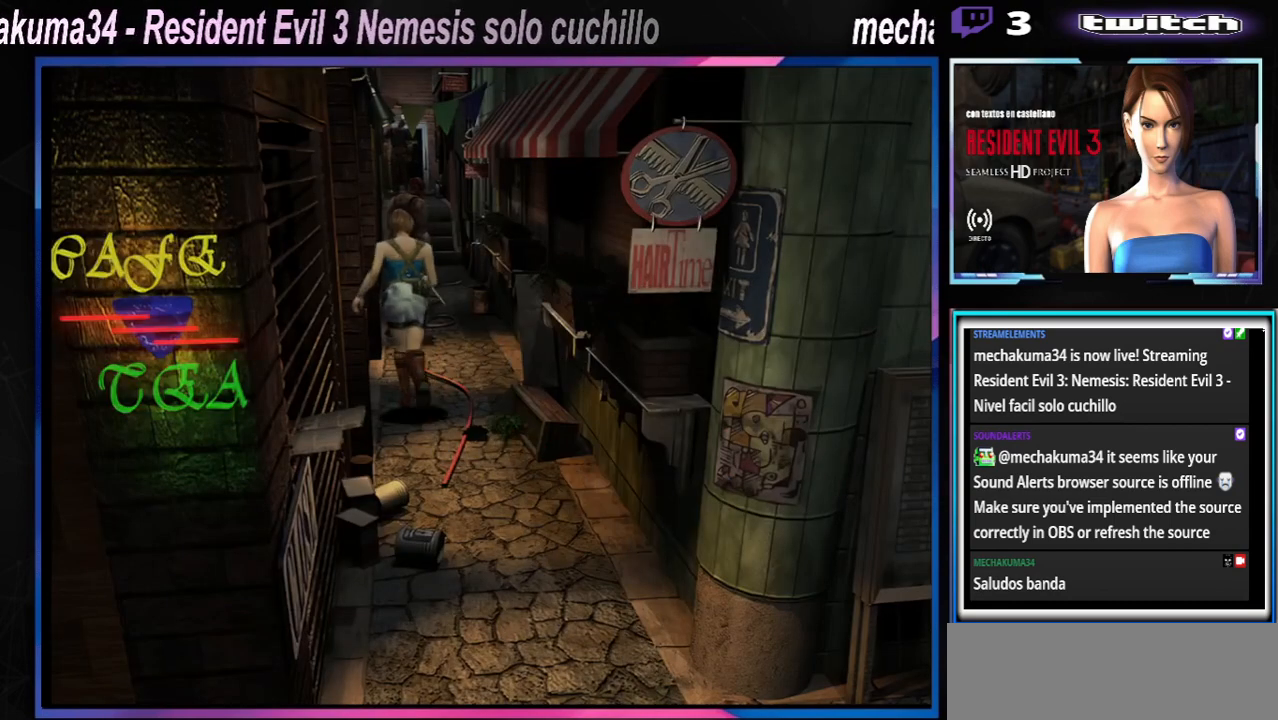
{"buttons": ["X"], "left_stick": "up-left", "events": [[333, "left_stick", "up-left"]]}
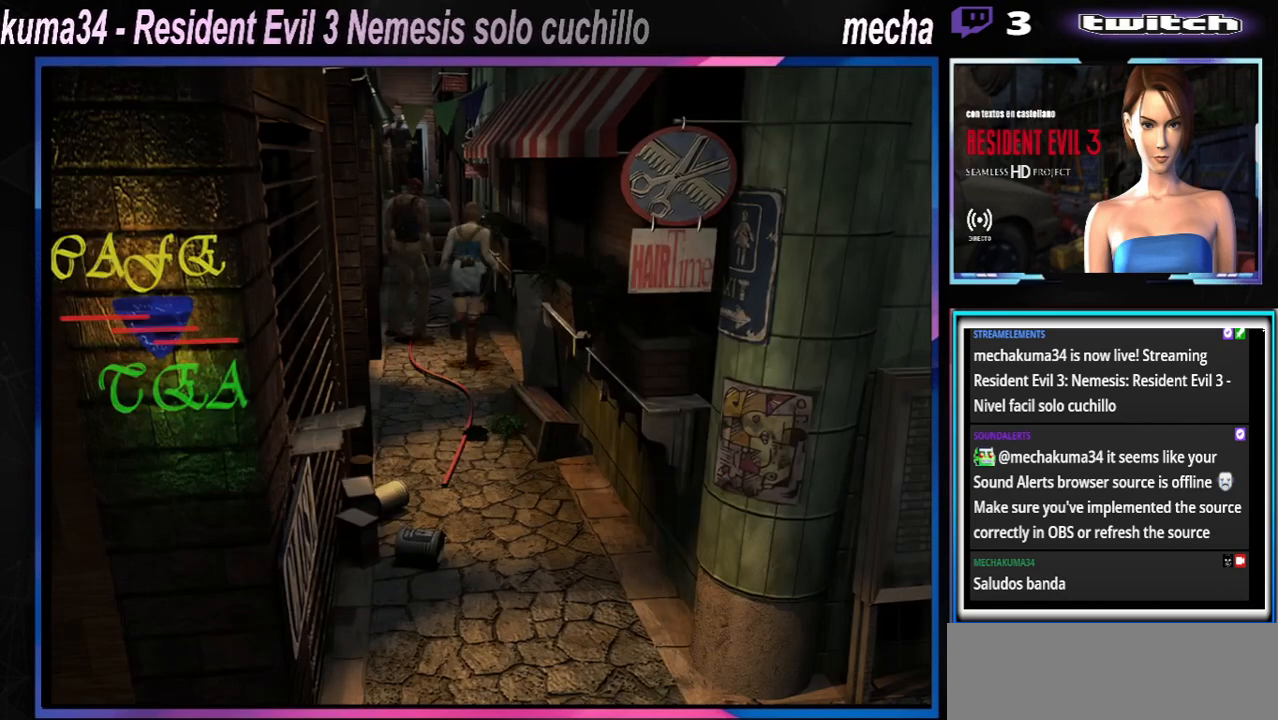
{"buttons": ["X"], "left_stick": "up-right", "events": [[233, "left_stick", "up-right"]]}
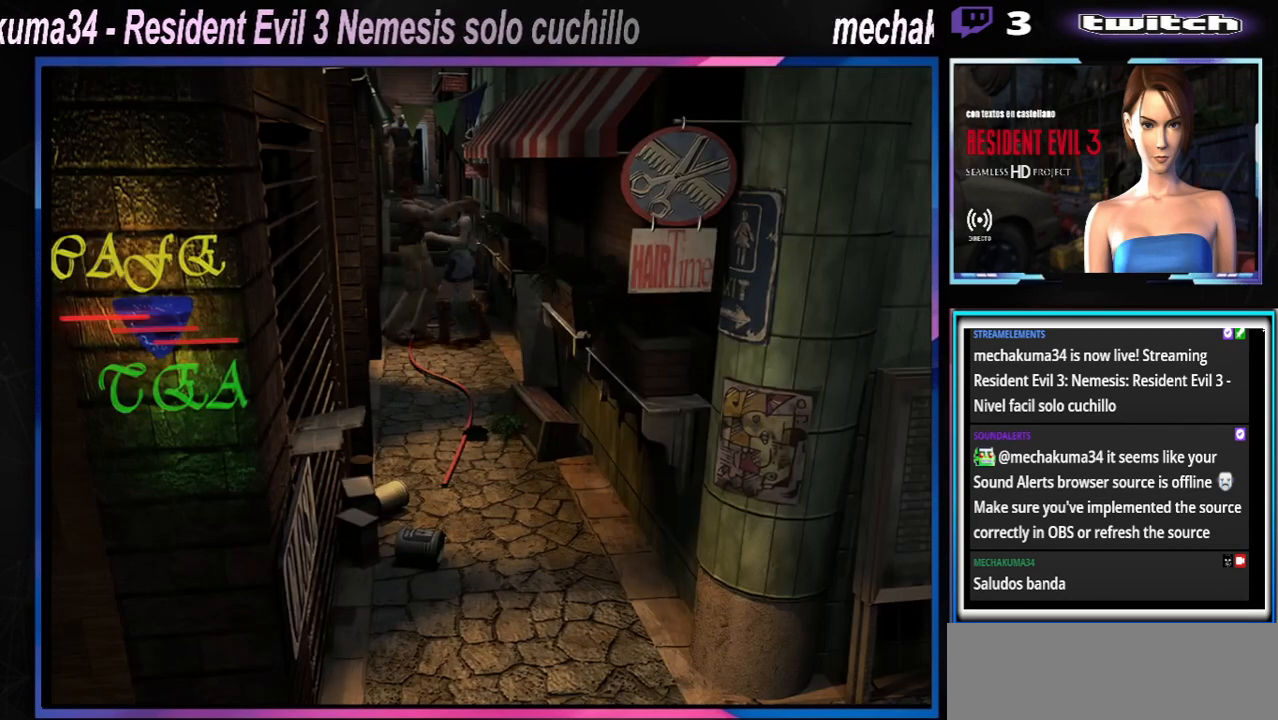
{"buttons": ["A", "X"], "left_stick": "center", "events": [[167, "A", "down"], [167, "left_stick", "up-left"], [200, "B", "down"], [200, "R1", "down"], [233, "left_stick", "down"], [300, "B", "up"], [300, "X", "up"], [300, "left_stick", "left"], [333, "X", "down"], [400, "B", "down"], [433, "Y", "down"], [467, "R1", "up"], [467, "left_stick", "center"], [500, "B", "up"], [500, "Y", "up"]]}
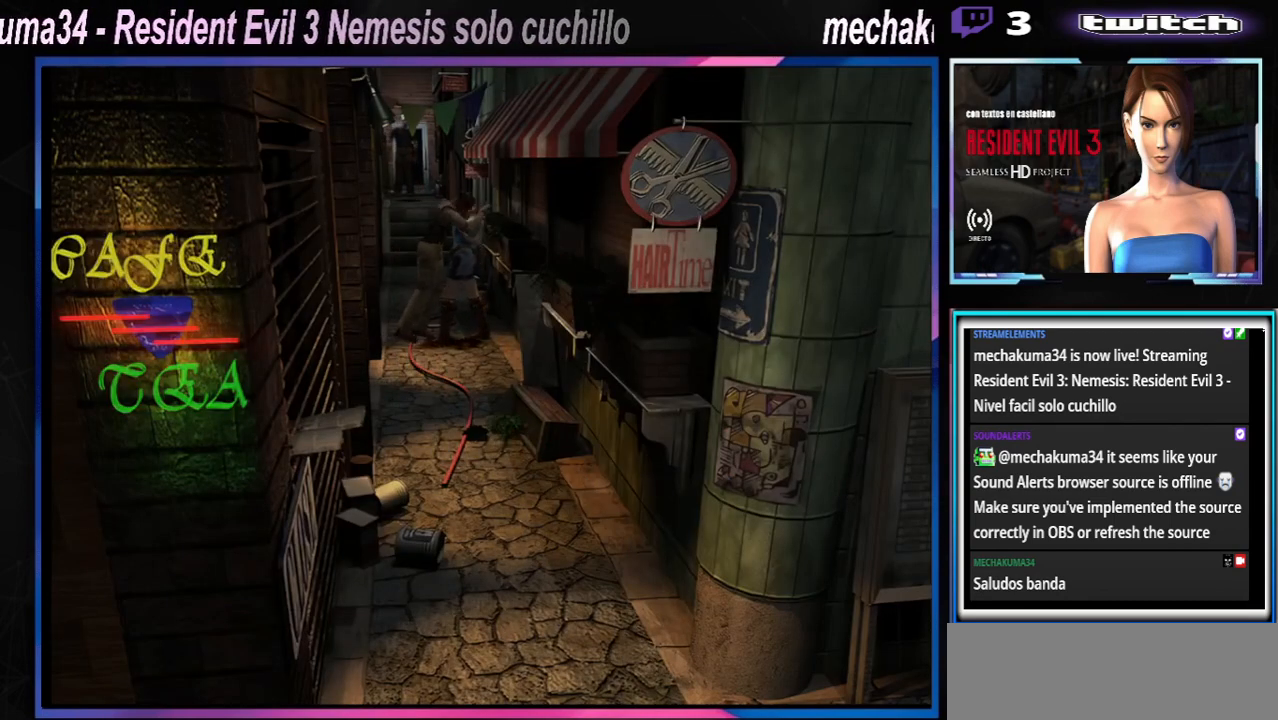
{"buttons": ["A", "B", "X", "Y"], "left_stick": "down", "events": [[33, "B", "down"], [67, "R1", "down"], [67, "Y", "down"], [67, "left_stick", "down-left"], [167, "R1", "up"], [167, "left_stick", "right"], [200, "B", "up"], [200, "Y", "up"], [233, "B", "down"], [233, "R1", "down"], [267, "left_stick", "left"], [300, "R1", "up"], [300, "Y", "down"], [333, "left_stick", "down"], [367, "B", "up"], [367, "Y", "up"], [400, "B", "down"], [400, "R1", "down"], [433, "Y", "down"], [433, "left_stick", "left"], [500, "R1", "up"], [500, "left_stick", "down"]]}
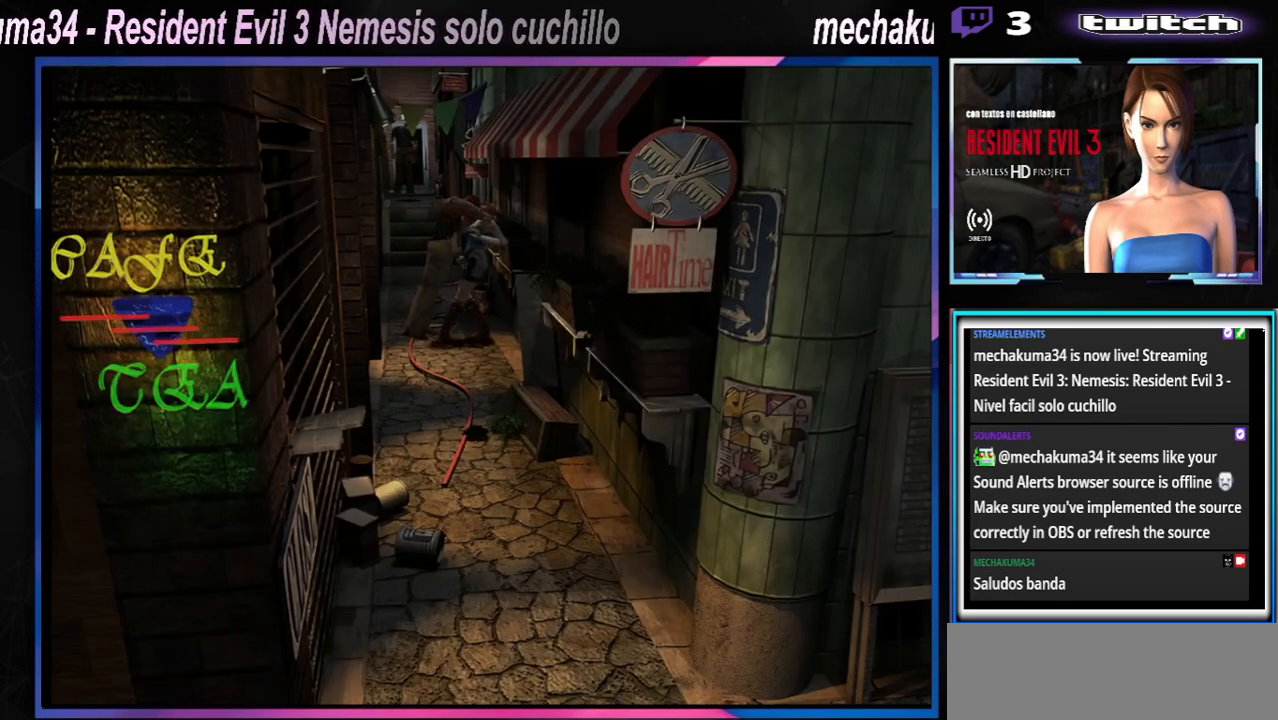
{"buttons": ["A", "X", "R1"], "left_stick": "center", "events": [[67, "Y", "up"], [67, "left_stick", "center"], [100, "B", "up"], [100, "R1", "down"], [133, "B", "down"], [167, "Y", "down"], [200, "left_stick", "down"], [233, "R1", "up"], [267, "Y", "up"], [300, "B", "up"], [300, "R1", "down"], [300, "left_stick", "center"], [333, "B", "down"], [400, "Y", "down"], [400, "left_stick", "down"], [433, "R1", "up"], [467, "B", "up"], [467, "Y", "up"], [500, "R1", "down"], [500, "left_stick", "center"]]}
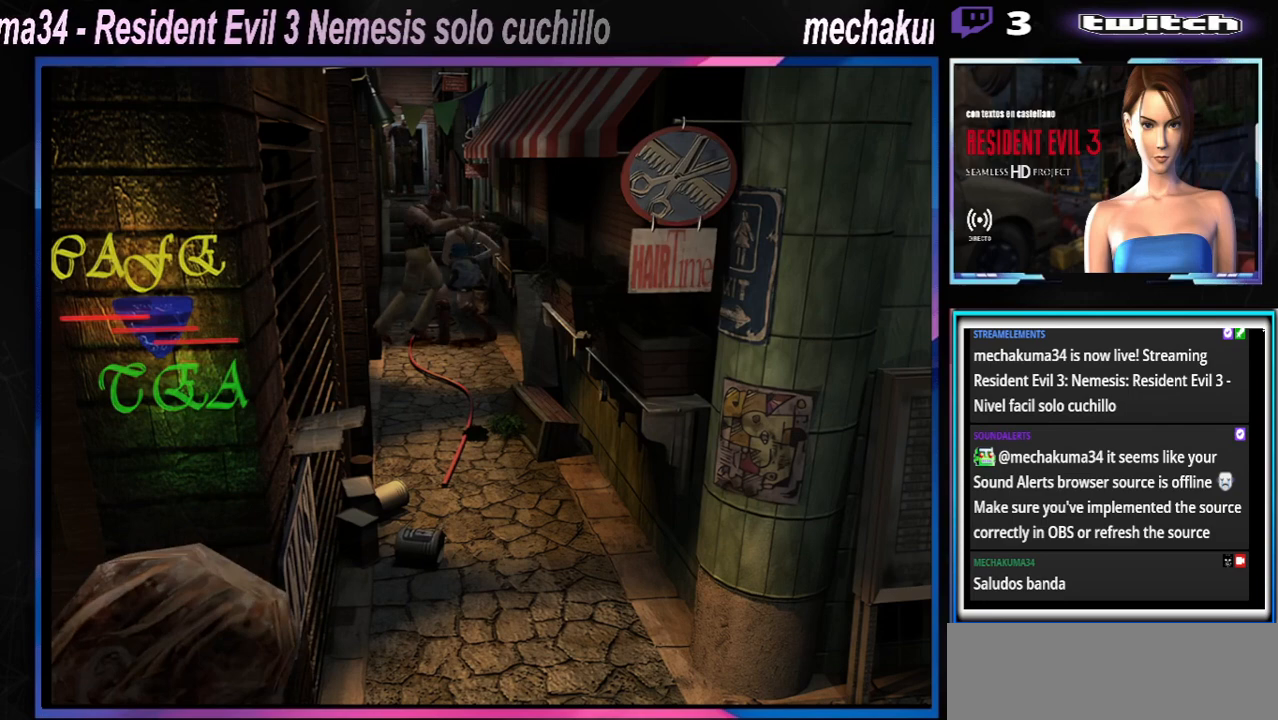
{"buttons": [], "left_stick": "right", "events": [[33, "B", "down"], [167, "B", "up"], [200, "X", "up"], [267, "left_stick", "right"], [367, "A", "up"], [367, "R1", "up"]]}
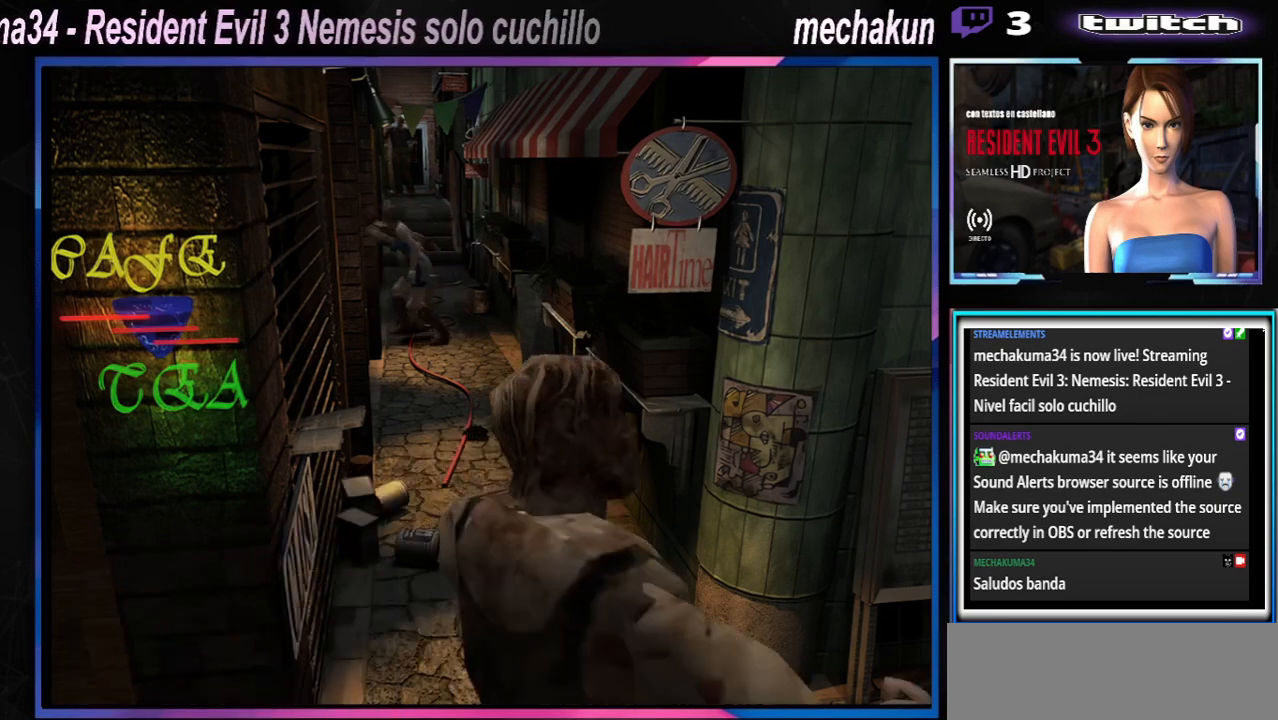
{"buttons": [], "left_stick": "right", "events": []}
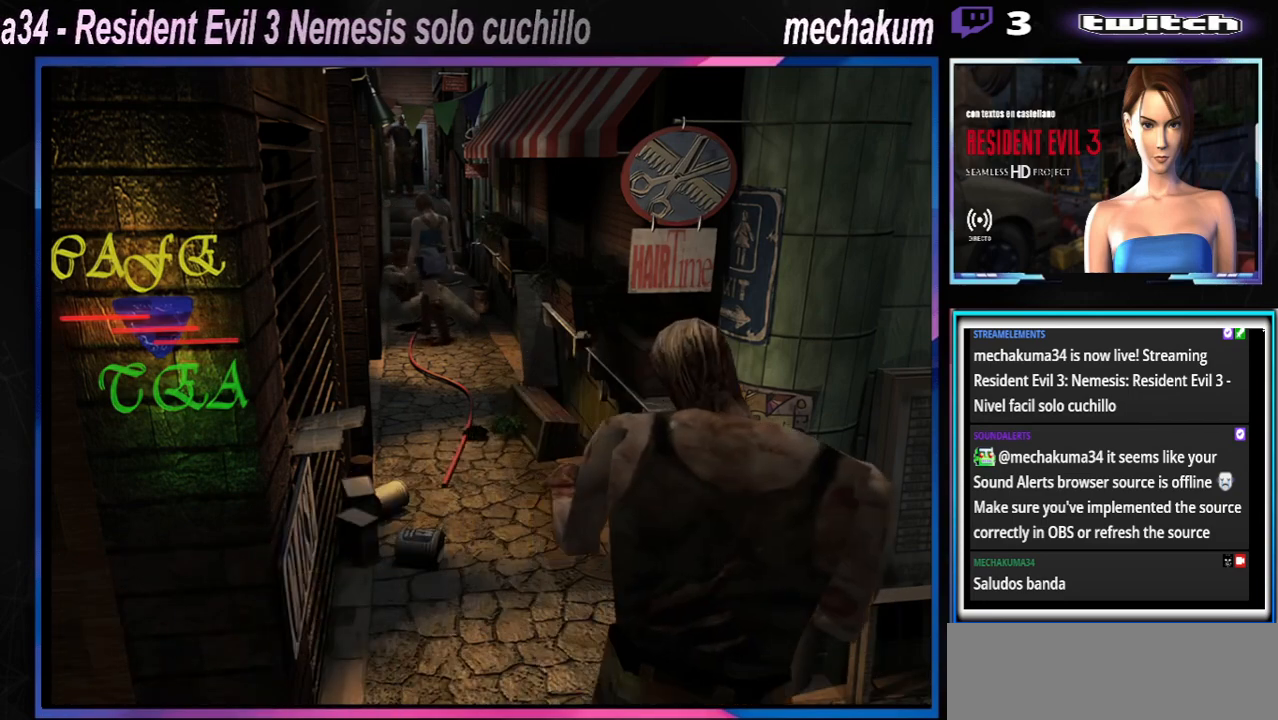
{"buttons": ["X"], "left_stick": "up", "events": [[33, "X", "down"], [100, "left_stick", "up-right"], [233, "left_stick", "up"]]}
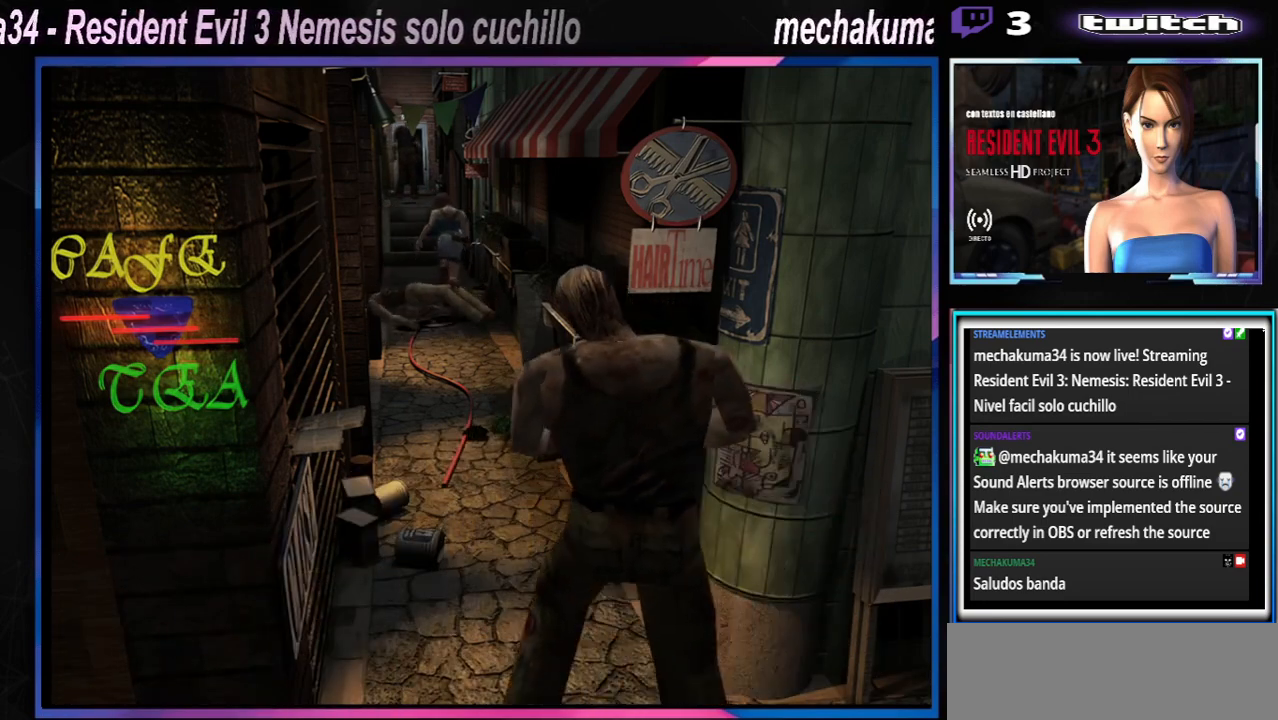
{"buttons": ["X"], "left_stick": "up", "events": [[133, "left_stick", "up-left"], [333, "left_stick", "up"]]}
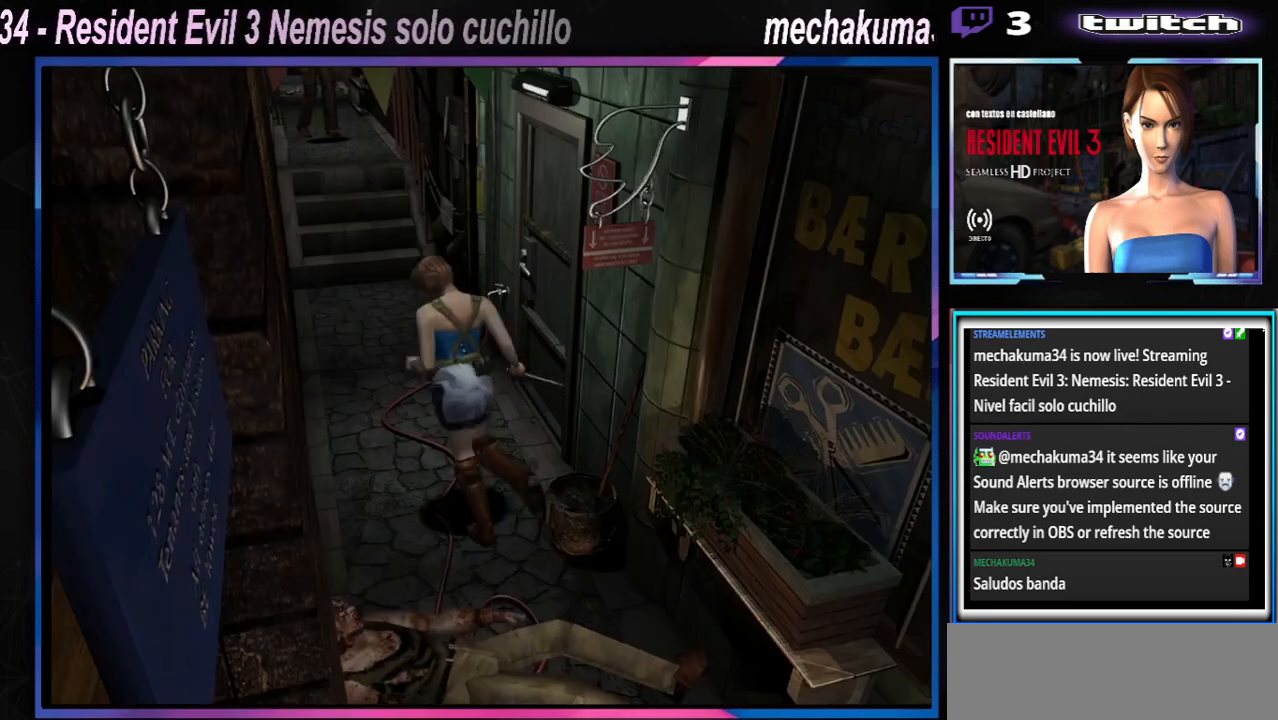
{"buttons": ["X"], "left_stick": "up", "events": []}
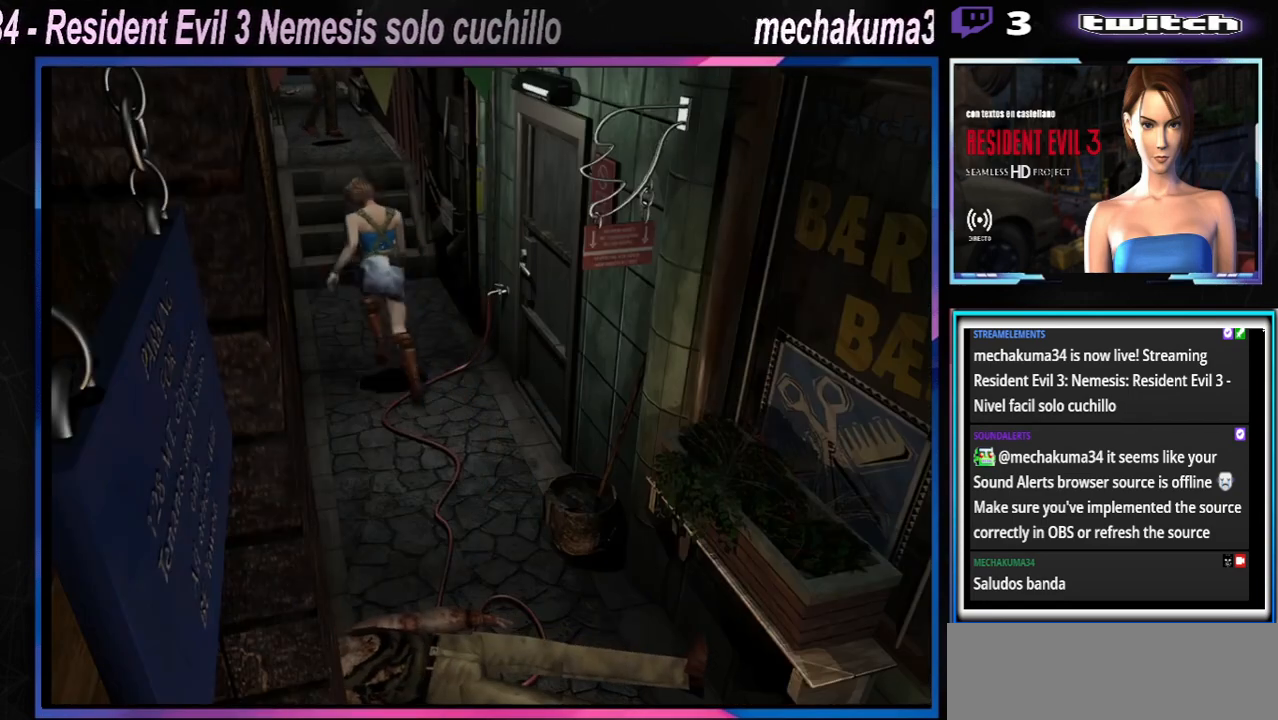
{"buttons": ["X"], "left_stick": "up", "events": []}
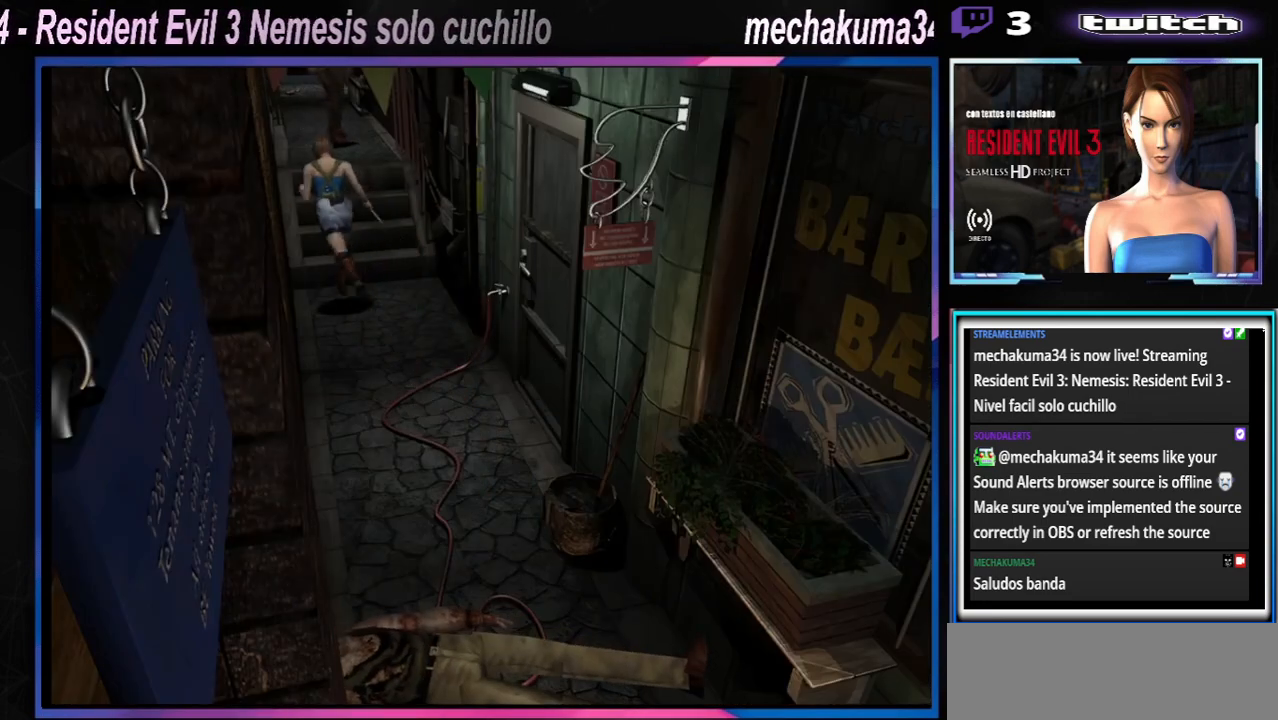
{"buttons": ["X"], "left_stick": "up-left", "events": [[33, "left_stick", "up-right"], [200, "left_stick", "up"], [300, "left_stick", "up-left"]]}
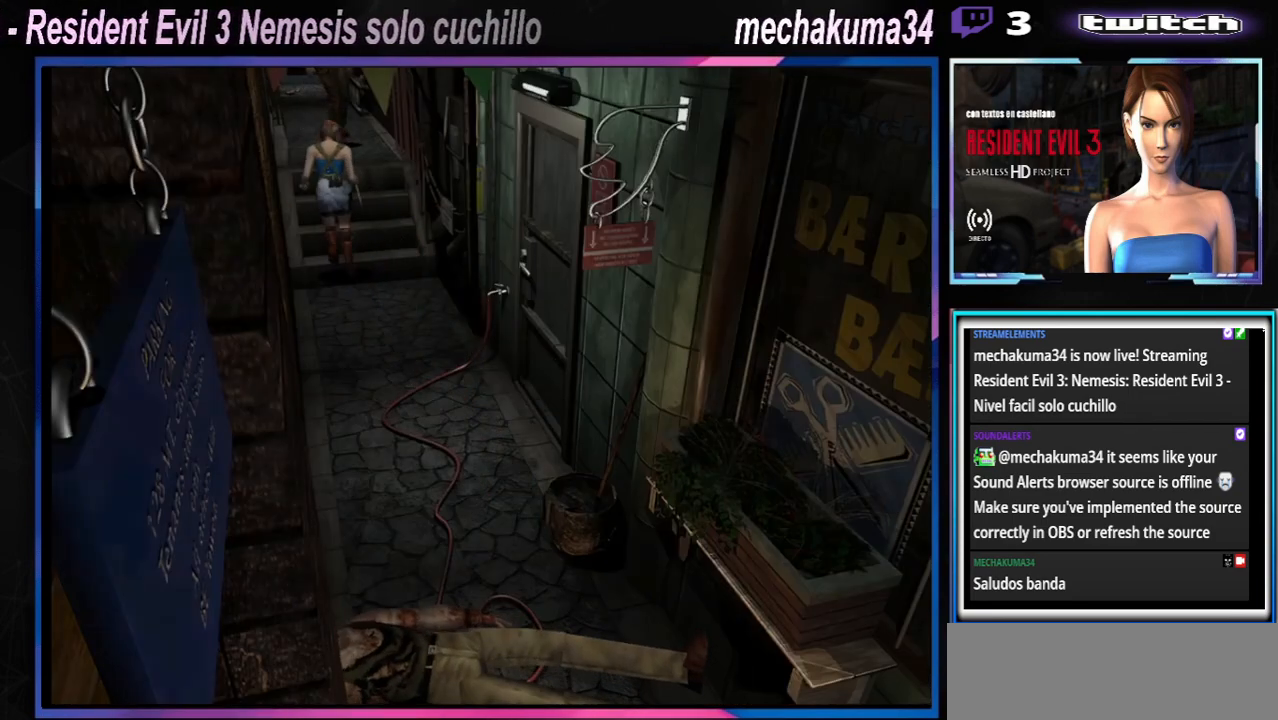
{"buttons": ["X"], "left_stick": "up-left", "events": [[67, "left_stick", "up"], [400, "left_stick", "up-left"]]}
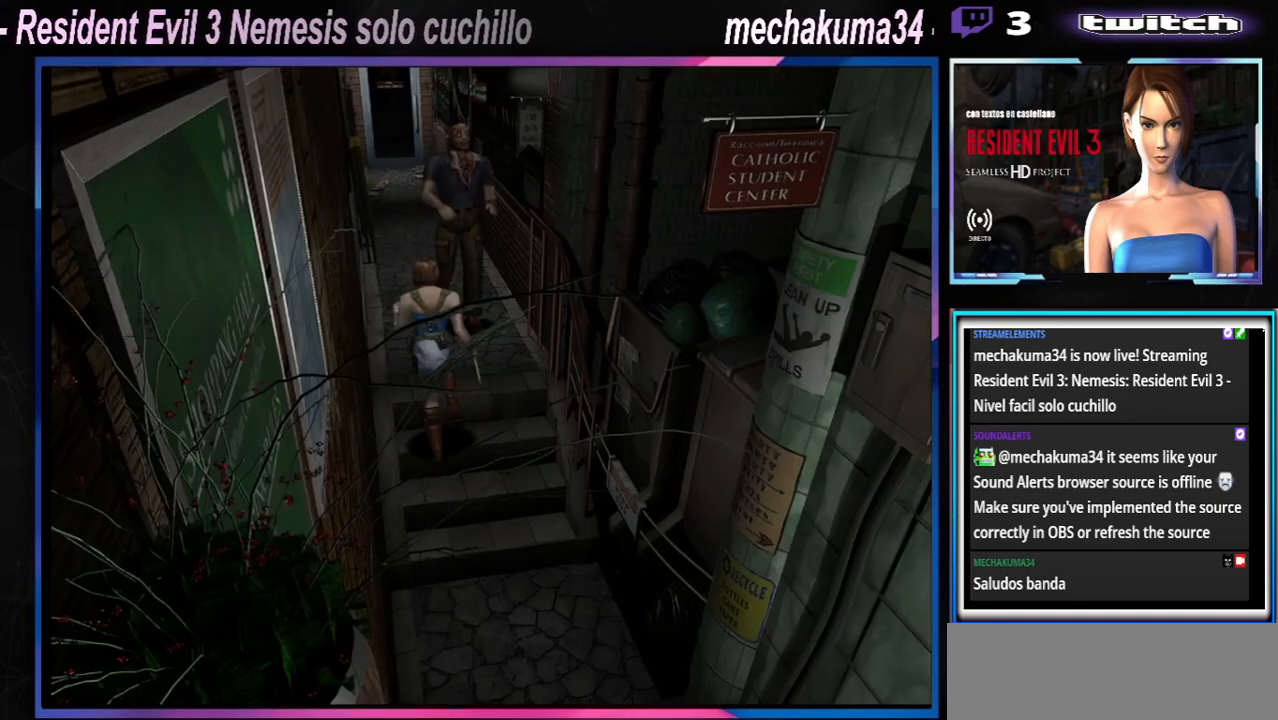
{"buttons": ["X"], "left_stick": "up-left", "events": [[100, "left_stick", "up"], [367, "left_stick", "up-left"]]}
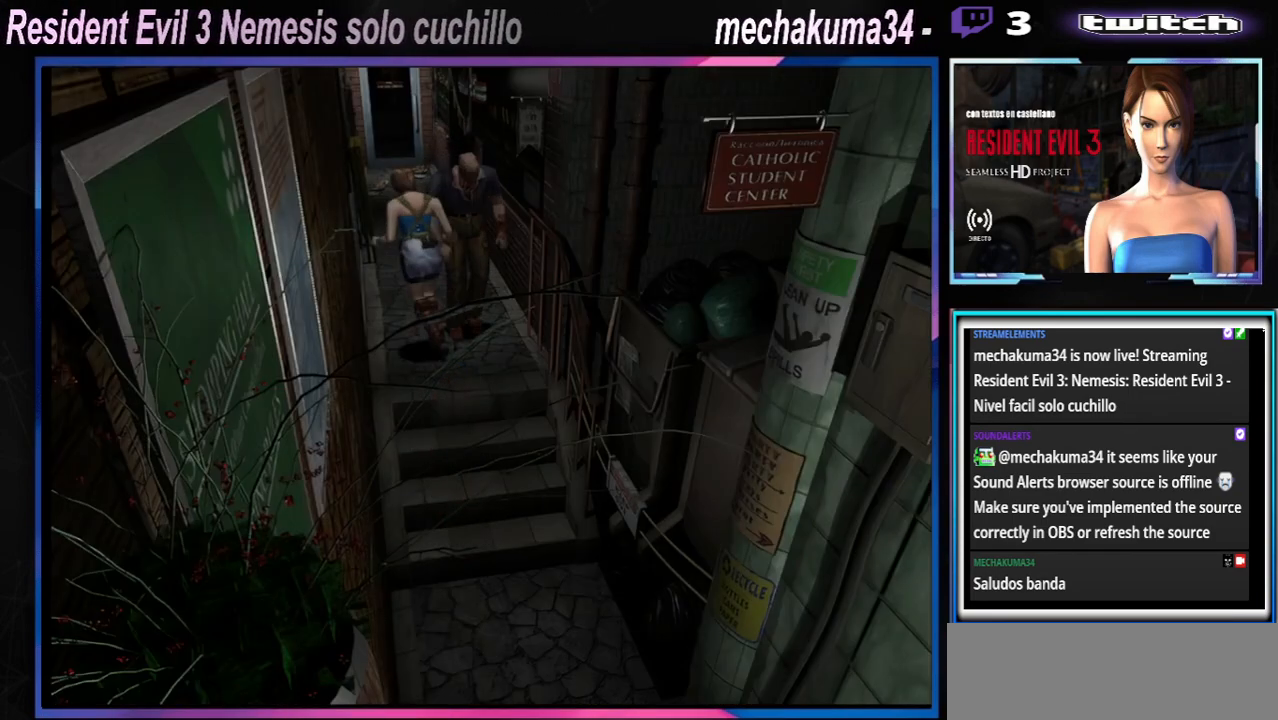
{"buttons": ["X"], "left_stick": "up", "events": [[133, "left_stick", "up-right"], [433, "left_stick", "up"]]}
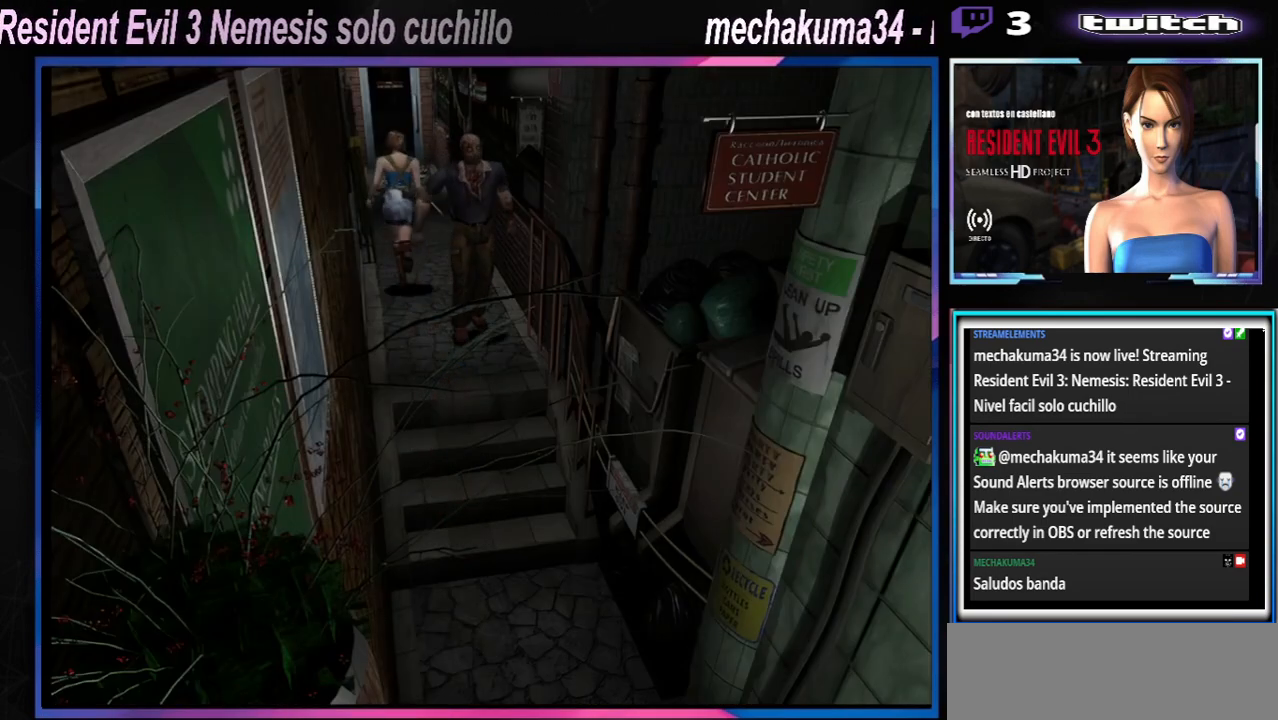
{"buttons": ["X"], "left_stick": "up", "events": [[267, "A", "down"], [467, "A", "up"]]}
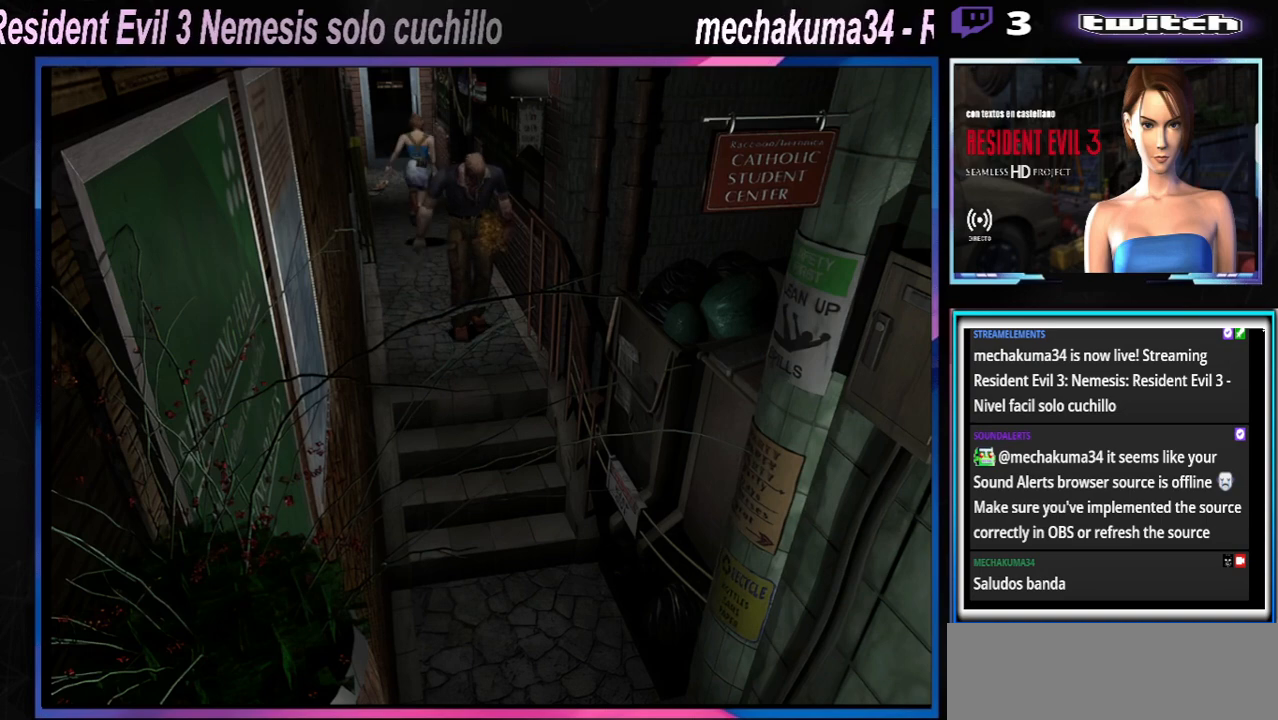
{"buttons": ["A", "X"], "left_stick": "up", "events": [[100, "A", "down"], [267, "A", "up"], [267, "left_stick", "up-left"], [400, "A", "down"], [433, "left_stick", "up"]]}
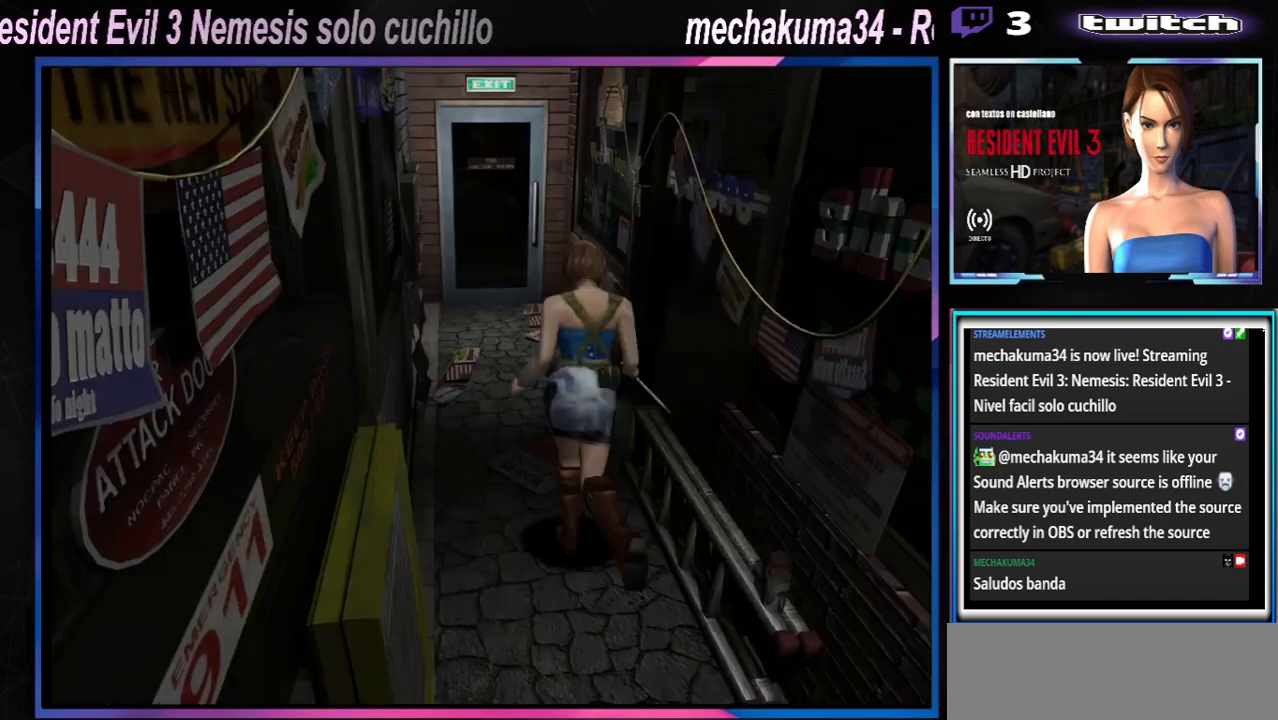
{"buttons": ["X"], "left_stick": "up-left", "events": [[33, "A", "up"], [133, "A", "down"], [300, "A", "up"], [400, "left_stick", "up-left"]]}